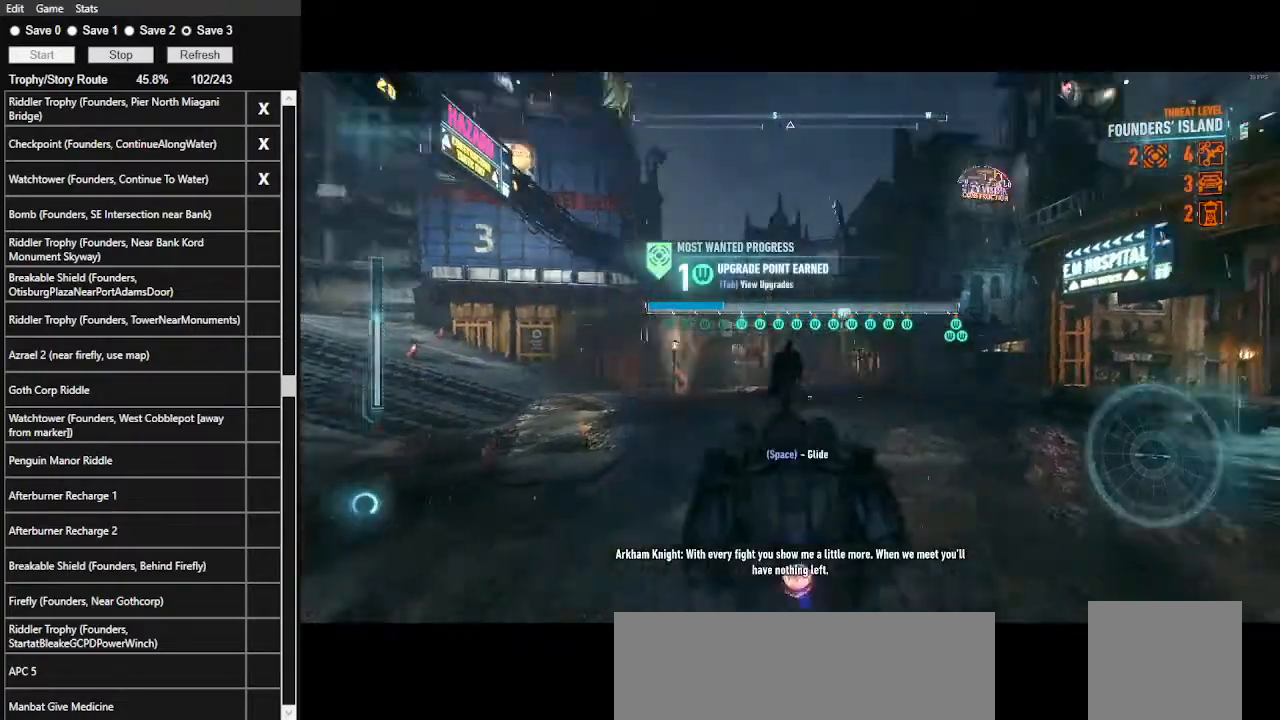
Gameplay with keyboard and mouse; each line is a JSON object with the keys and mouse buttons held at the frame after it. "events" lists presses ("down") and releases ("up") of ".", "/", "0", "1", "2", "3", "4", "5", "6", "7", "8", "9", "a", "alt_l", "alt_r", "b", "backslash", "backspace", "c", "caps_lock", "comma", "ctrl_l", "ctrl_r", "d", "e", "equals", "f", "g", "h", "i", "j", "k", "l", "lbracket", "m", "minus", "n", "o", "p", "q", "quote", "r", "rbracket", "return", "s", "semicolon", "shift_l", "shift_r", "space", "super", "t", "tab", "tilde", "u", "v", "w", "x", "y", "z", "mouse_left", "mouse_wheel" and "mouse_right" between this image and that frame as [ms after this image, input, new state], when the widget could be followed in between. "mouse_left", "mouse_wheel", "mouse_right" = the "left", "wheel", "right" buttons of the "mouse" list. No other keys are recorded. "wheel" means that the mouse wheel is clicked or scrolled. Not read: mouse_move.
{"keys": ["space"], "mouse": [], "events": [[33, "space", "down"], [133, "space", "up"], [233, "space", "down"], [400, "w", "up"]]}
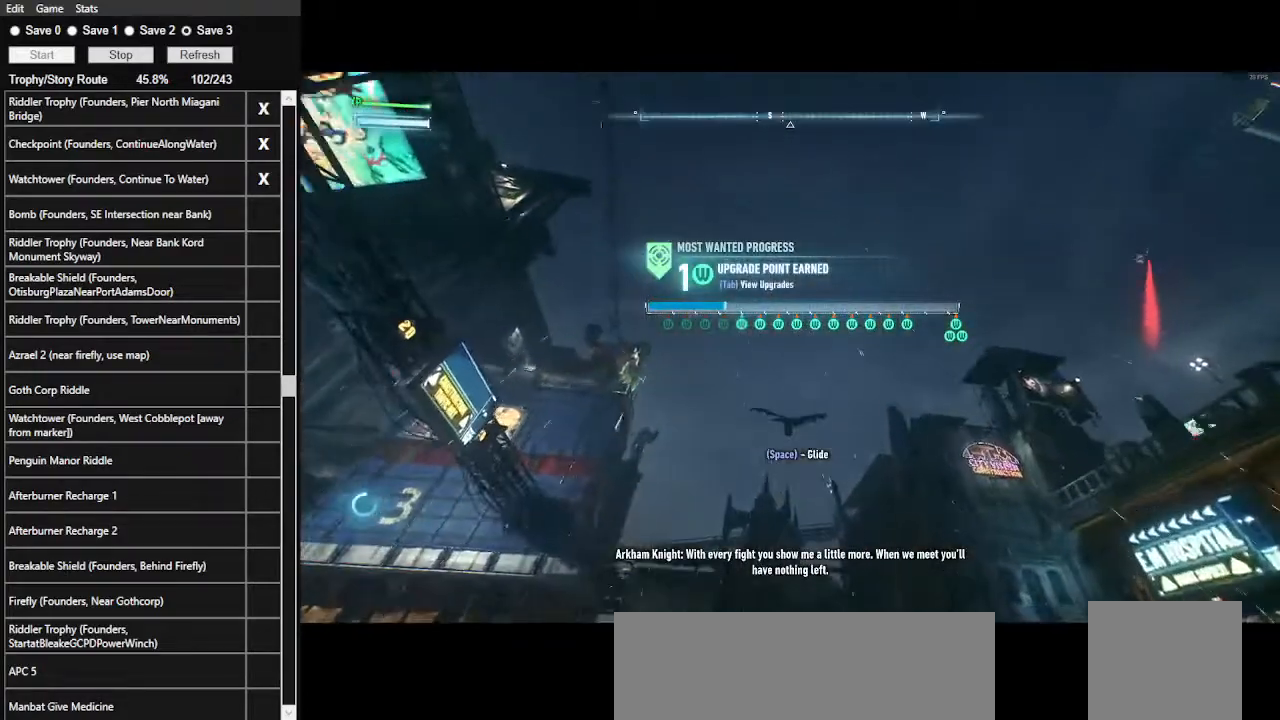
{"keys": ["space"], "mouse": [], "events": []}
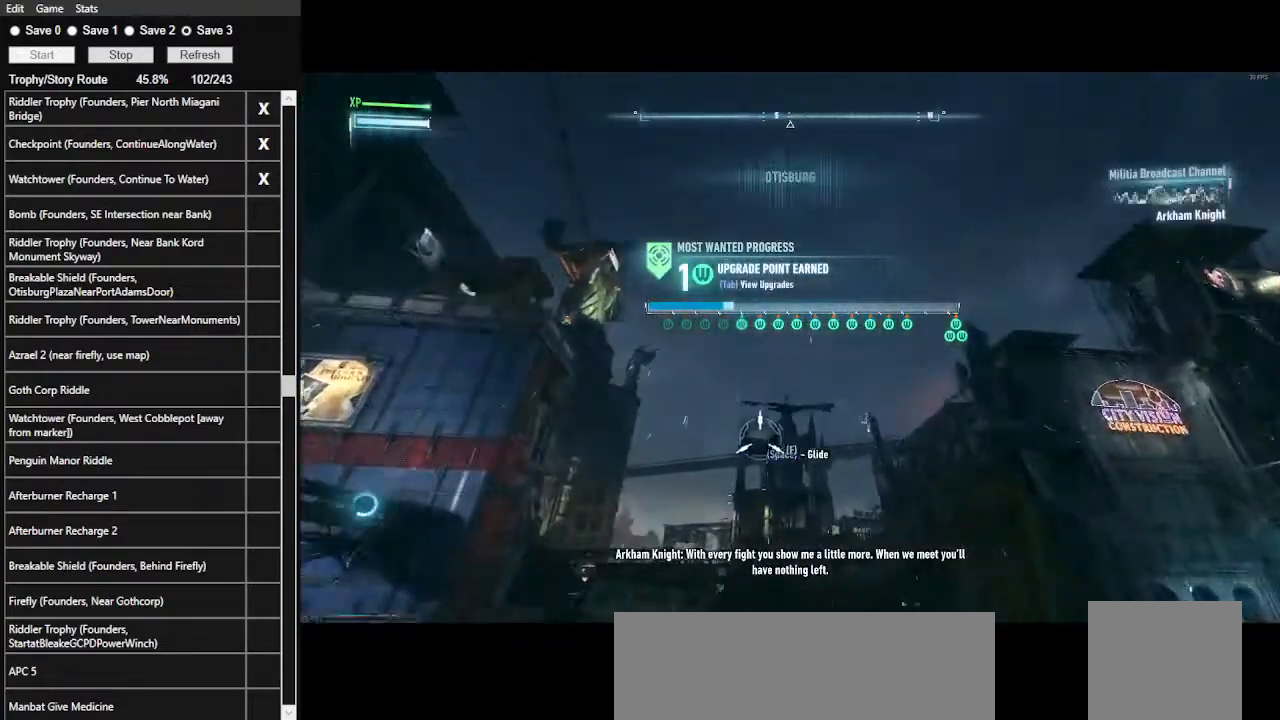
{"keys": ["space"], "mouse": [], "events": []}
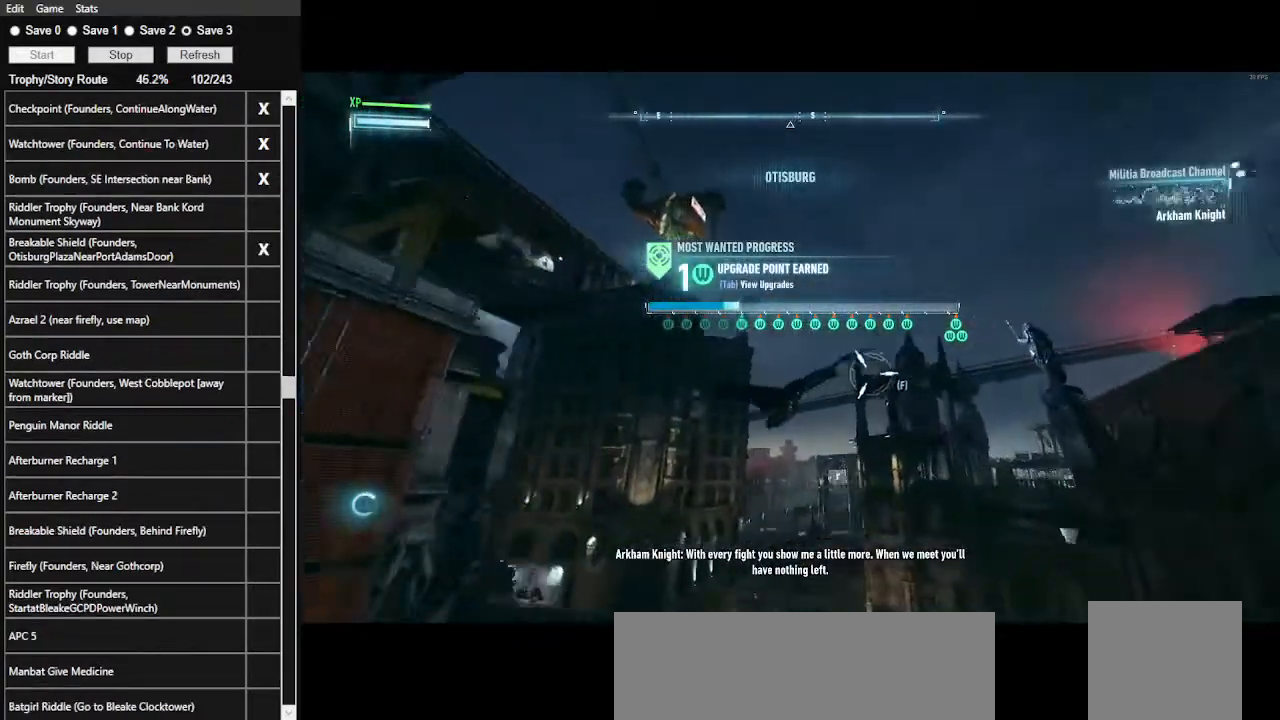
{"keys": ["space"], "mouse": [], "events": []}
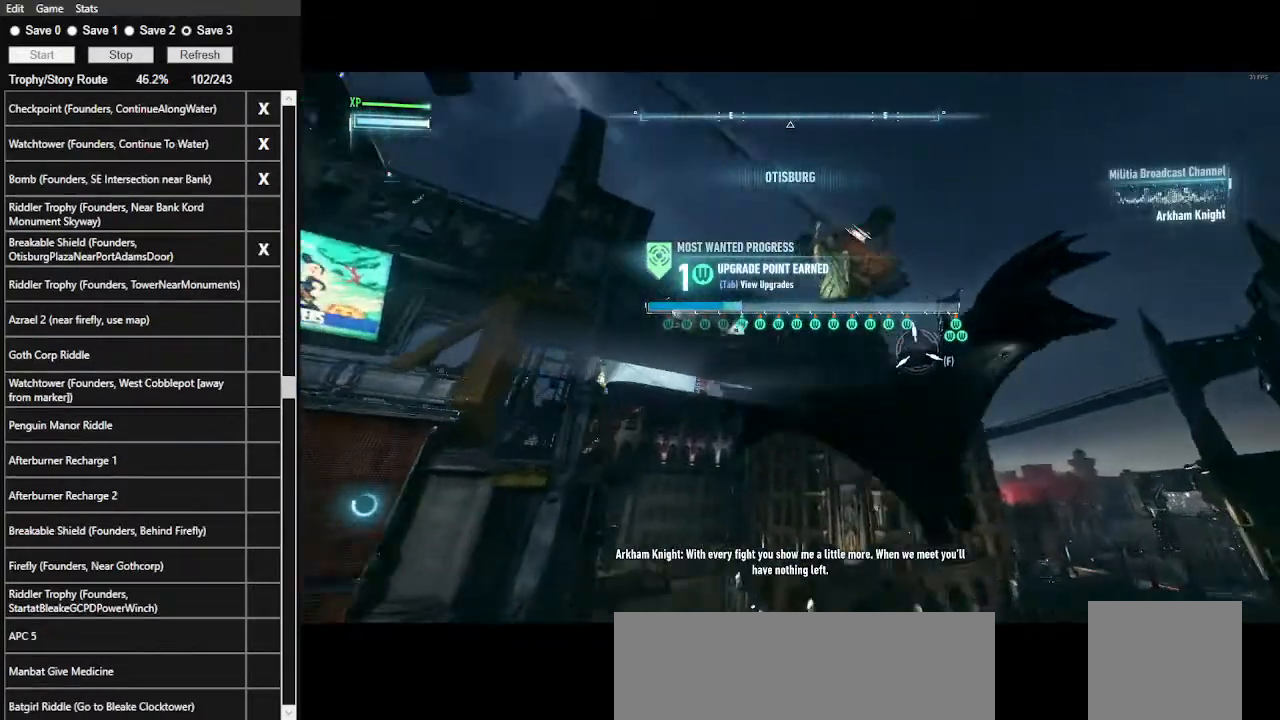
{"keys": ["space"], "mouse": [], "events": []}
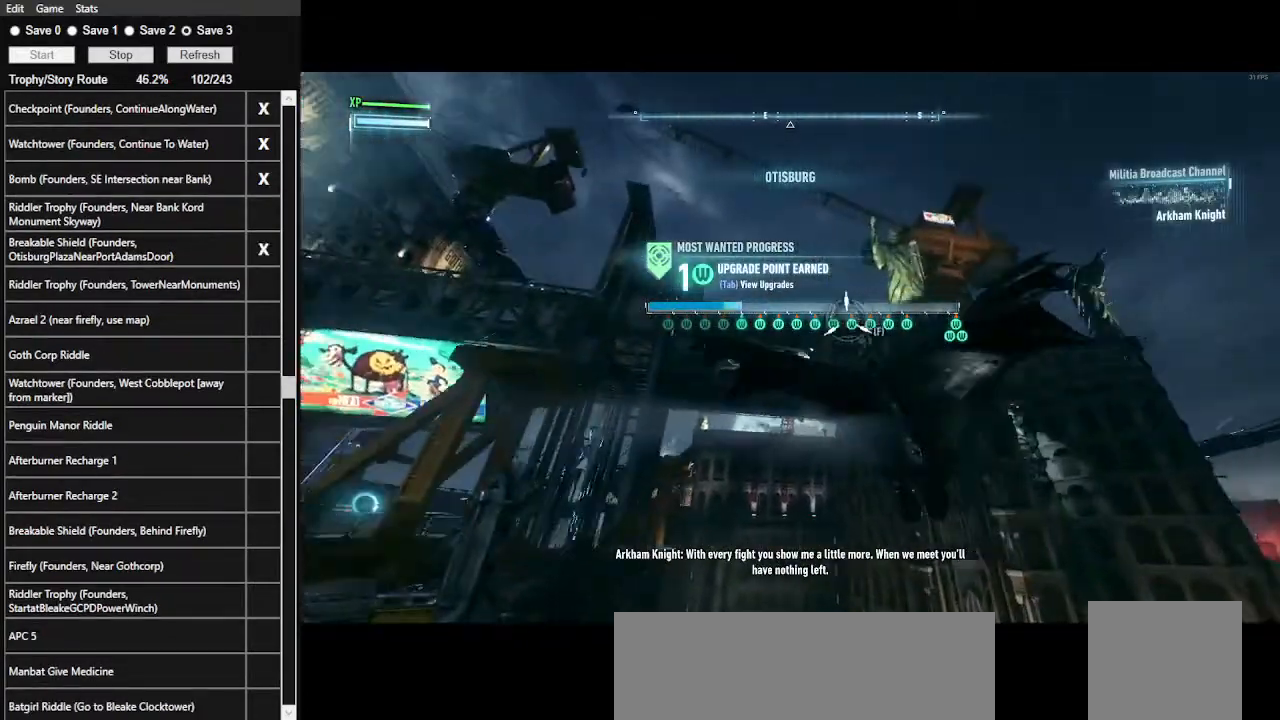
{"keys": ["space"], "mouse": [], "events": []}
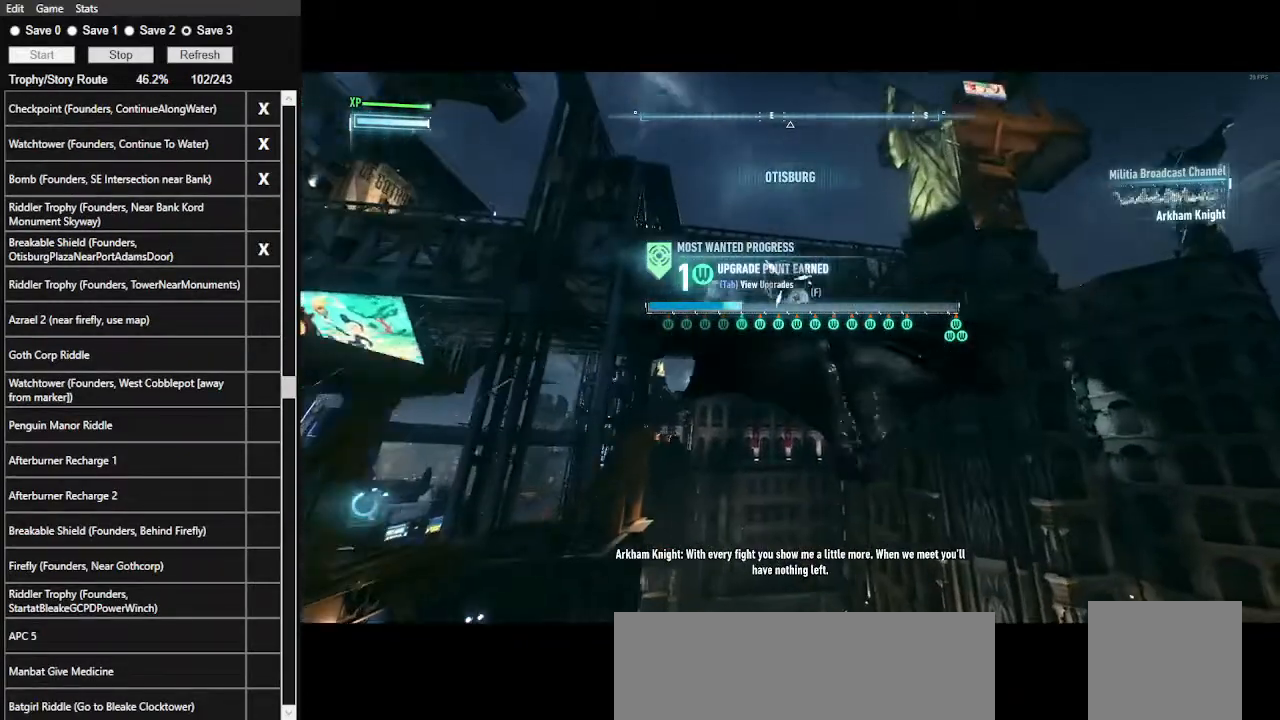
{"keys": ["space"], "mouse": [], "events": [[333, "f", "down"], [467, "f", "up"]]}
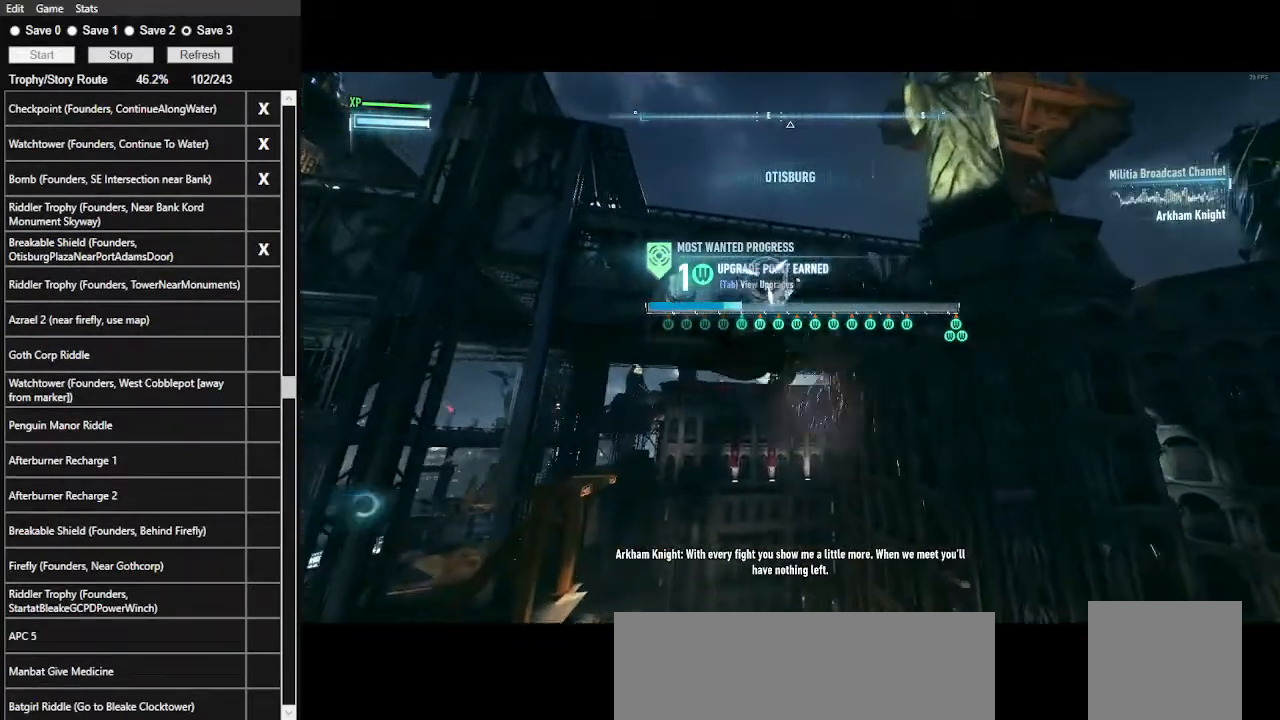
{"keys": [], "mouse": [], "events": [[100, "space", "up"]]}
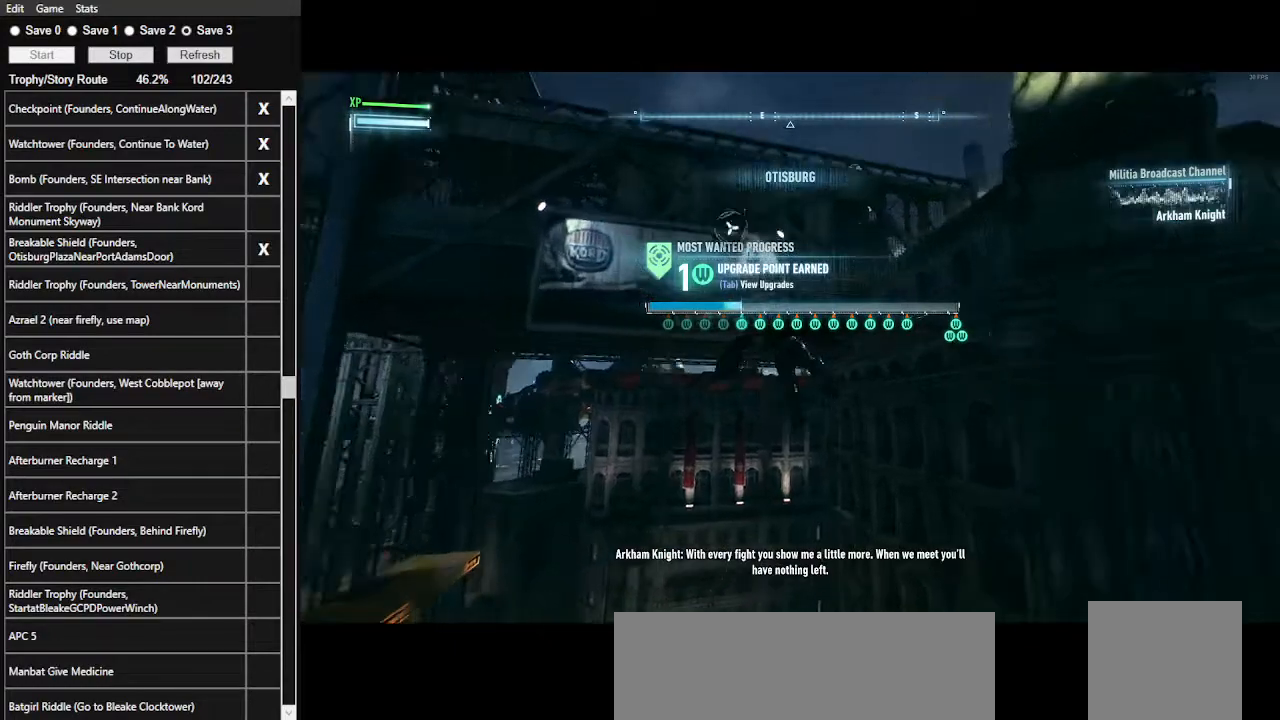
{"keys": [], "mouse": [], "events": [[333, "2", "down"], [500, "2", "up"]]}
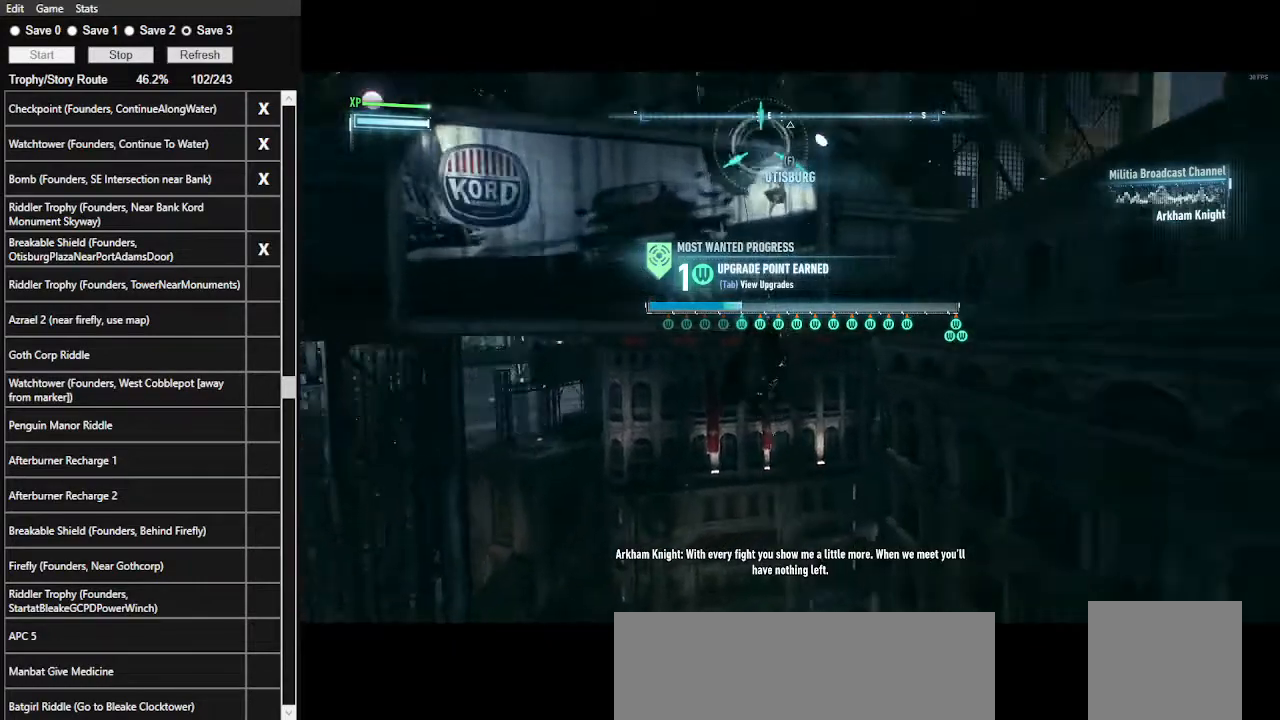
{"keys": [], "mouse": [], "events": []}
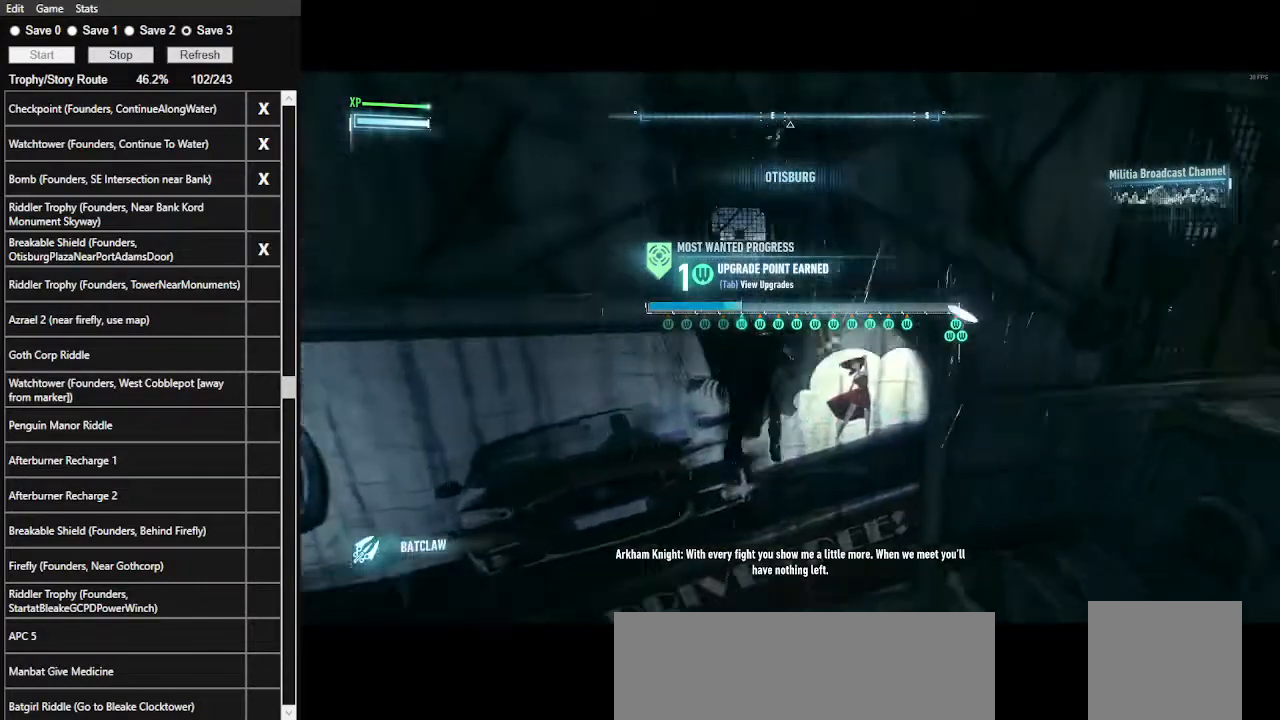
{"keys": ["2"], "mouse": [], "events": [[467, "2", "down"]]}
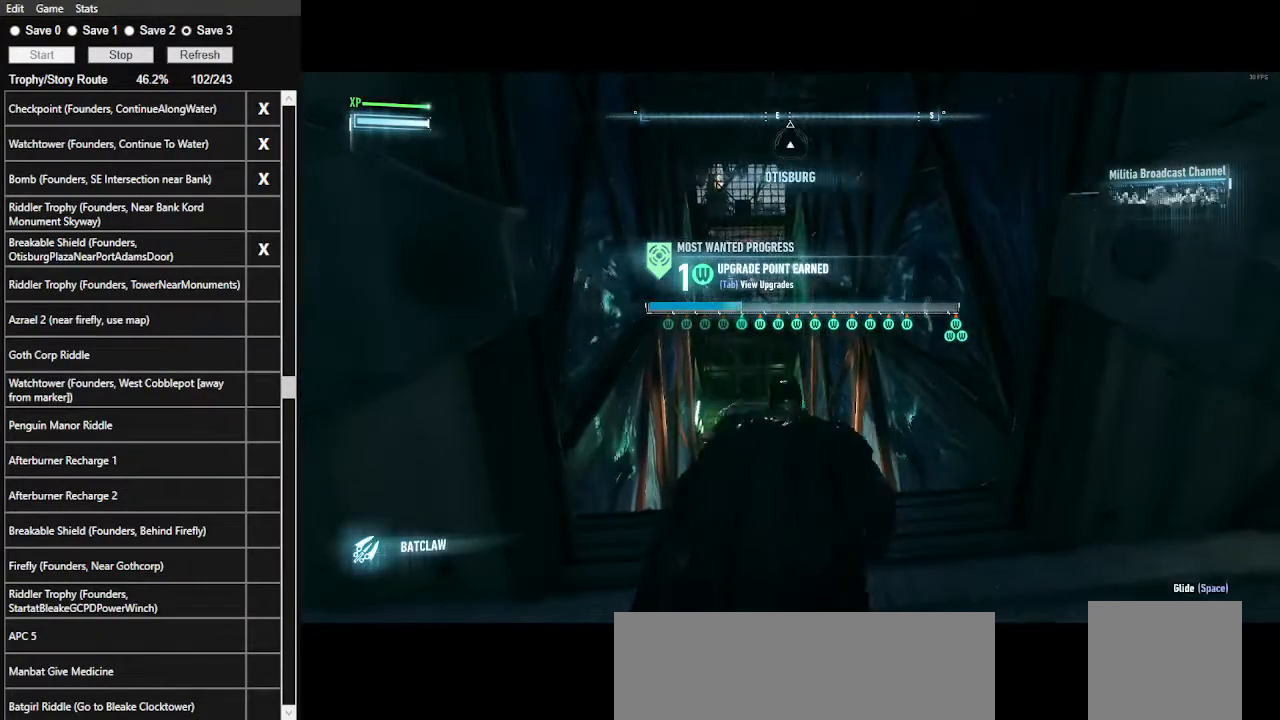
{"keys": [], "mouse": [], "events": [[100, "2", "up"], [267, "2", "down"], [400, "2", "up"]]}
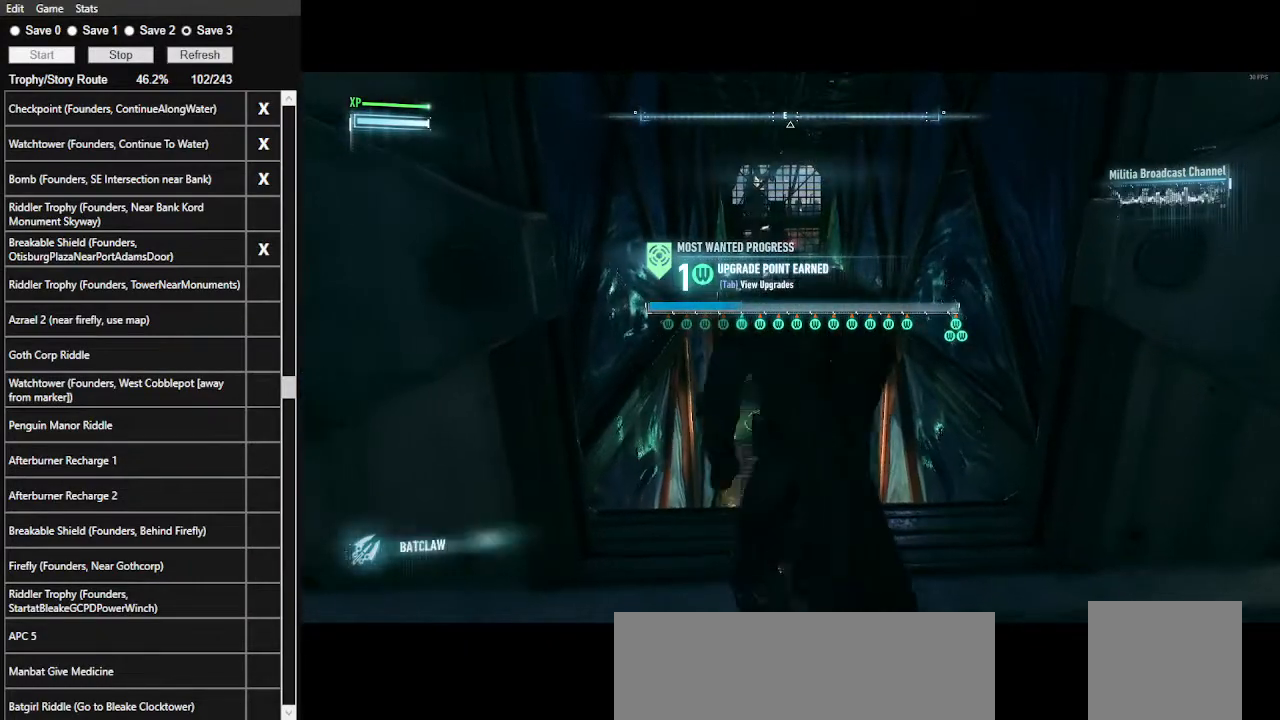
{"keys": [], "mouse": [], "events": []}
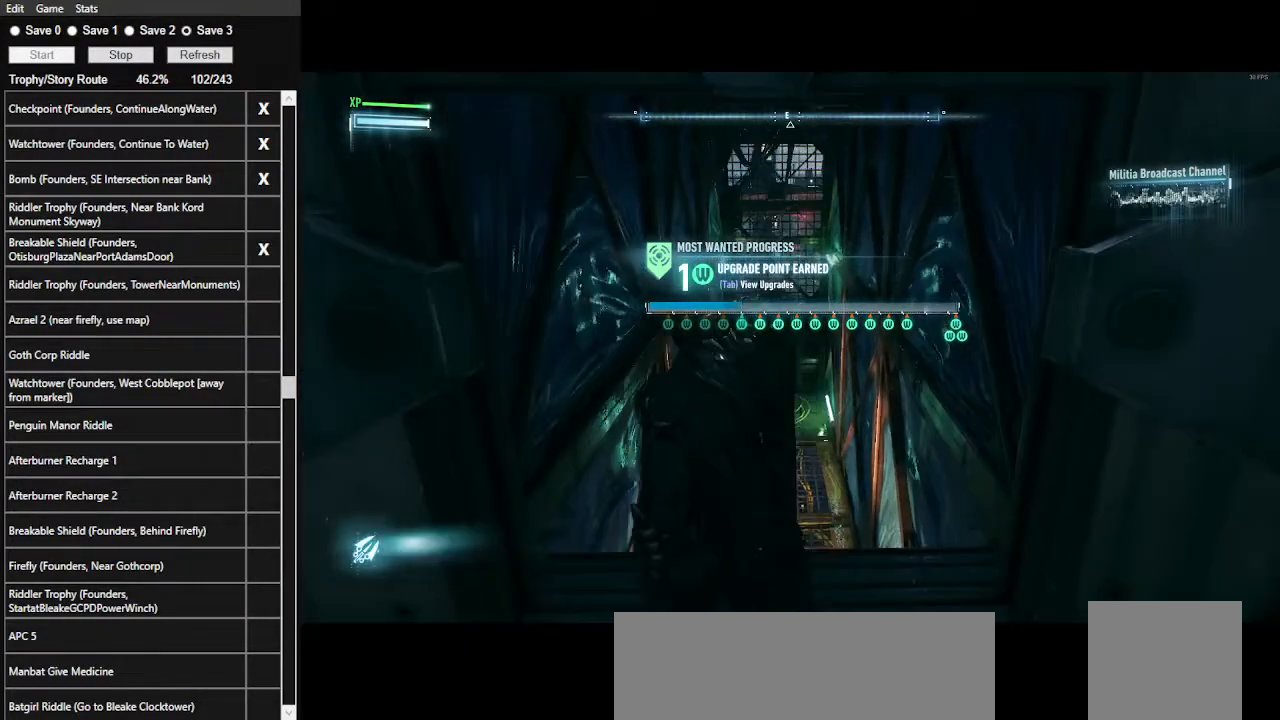
{"keys": [], "mouse": [], "events": [[133, "2", "down"], [267, "2", "up"], [300, "2", "down"], [433, "2", "up"]]}
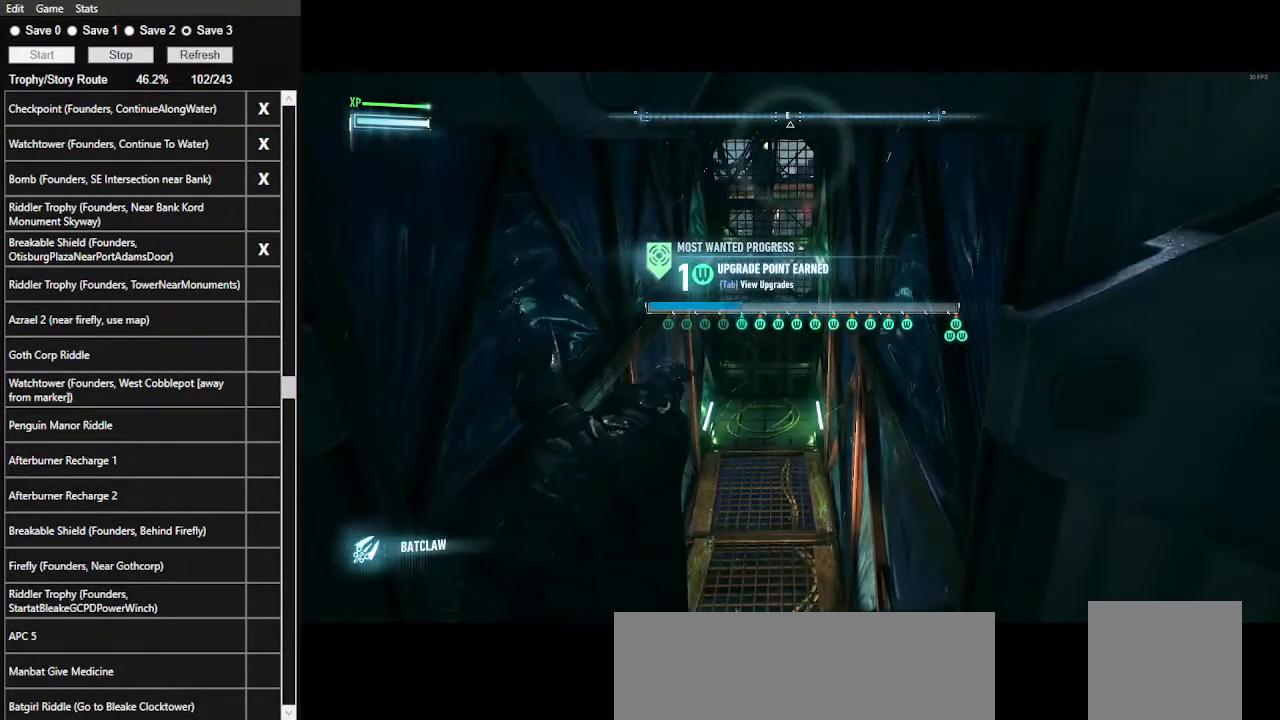
{"keys": [], "mouse": [], "events": [[33, "2", "down"], [133, "2", "up"], [167, "2", "down"], [300, "2", "up"], [367, "2", "down"], [500, "2", "up"]]}
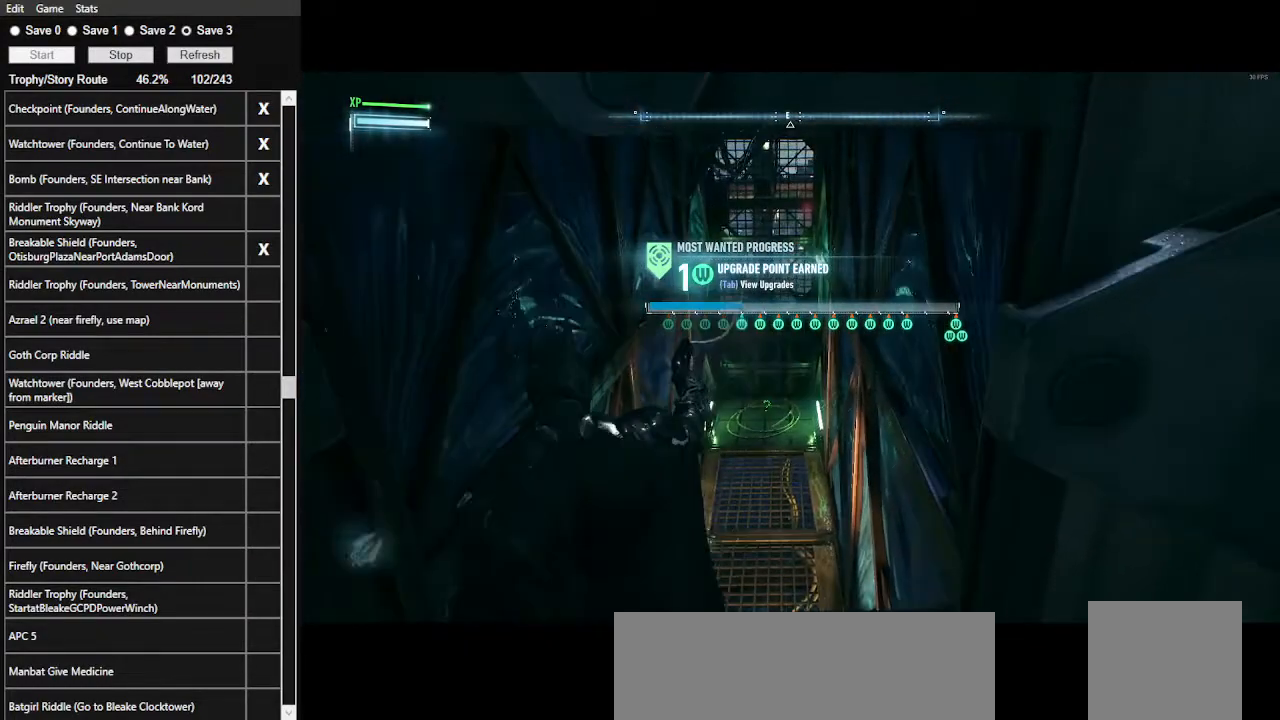
{"keys": [], "mouse": [], "events": [[167, "2", "down"], [333, "2", "up"], [367, "2", "down"], [467, "2", "up"]]}
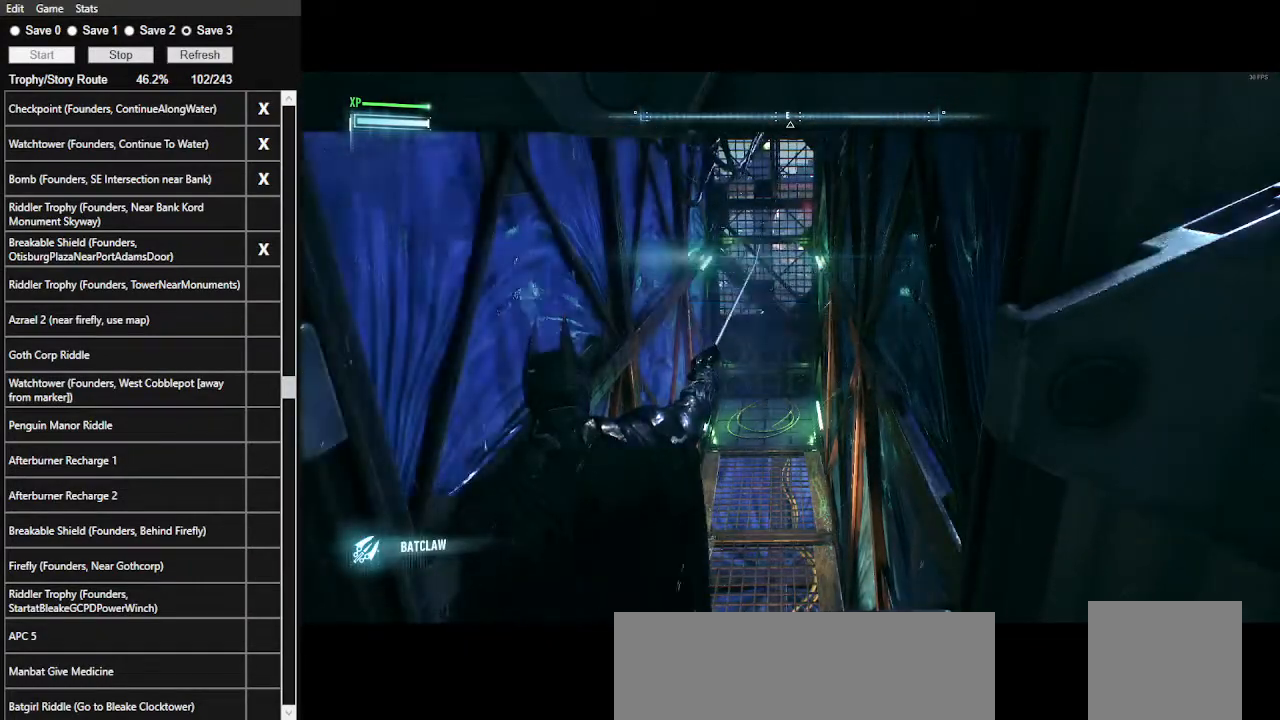
{"keys": ["2"], "mouse": [], "events": [[233, "2", "down"], [333, "2", "up"], [433, "2", "down"]]}
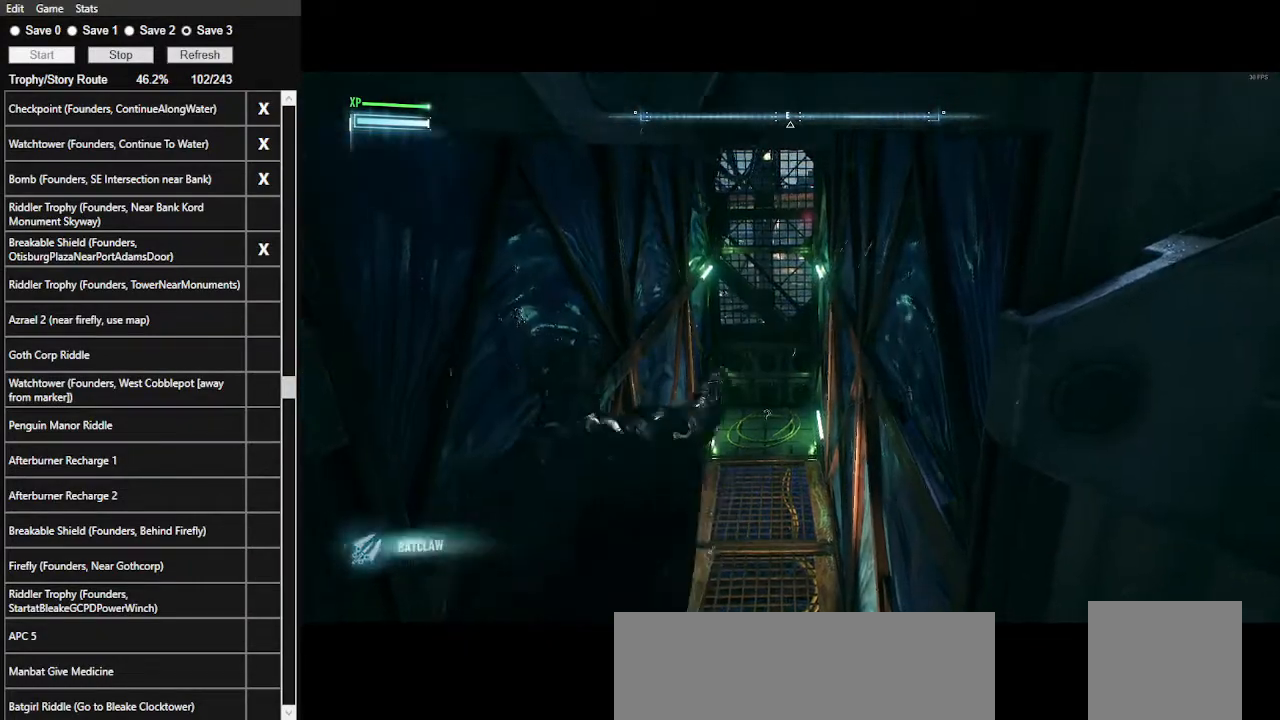
{"keys": ["2"], "mouse": [], "events": [[33, "2", "up"], [367, "2", "down"], [433, "2", "up"], [500, "2", "down"]]}
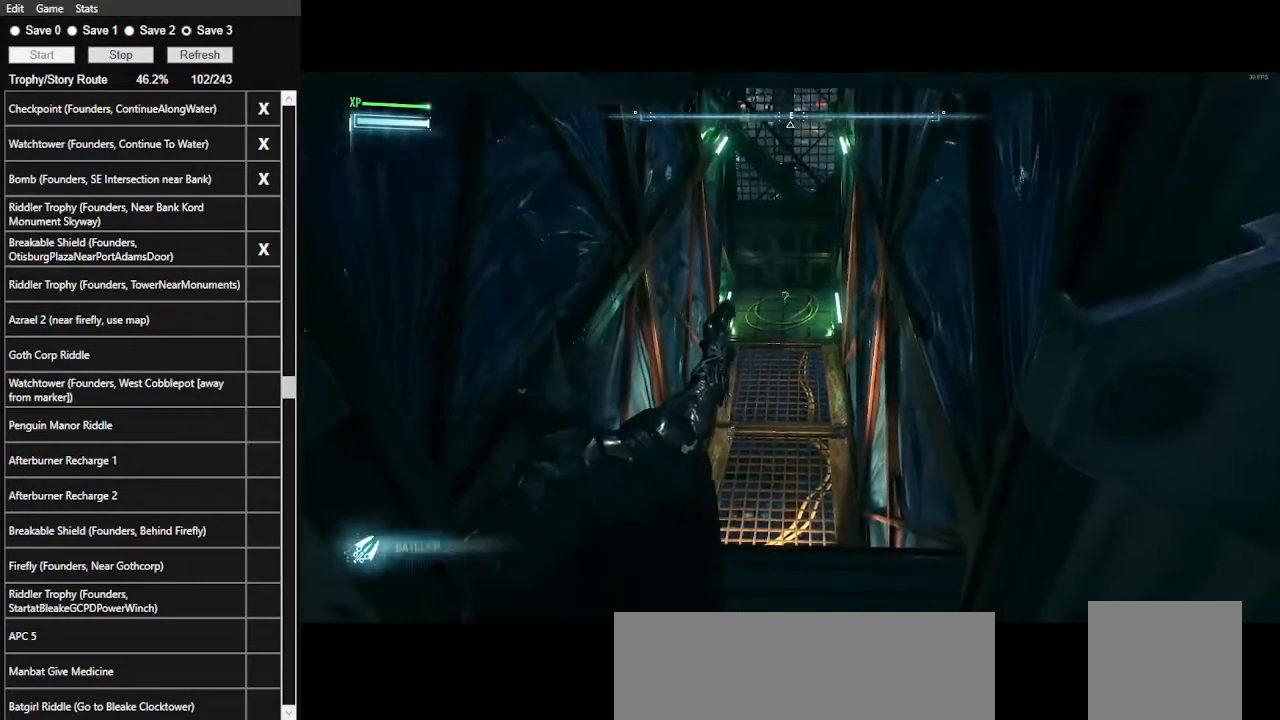
{"keys": ["2"], "mouse": [], "events": [[133, "2", "up"], [167, "2", "down"], [267, "2", "up"], [333, "2", "down"], [467, "2", "up"], [500, "2", "down"]]}
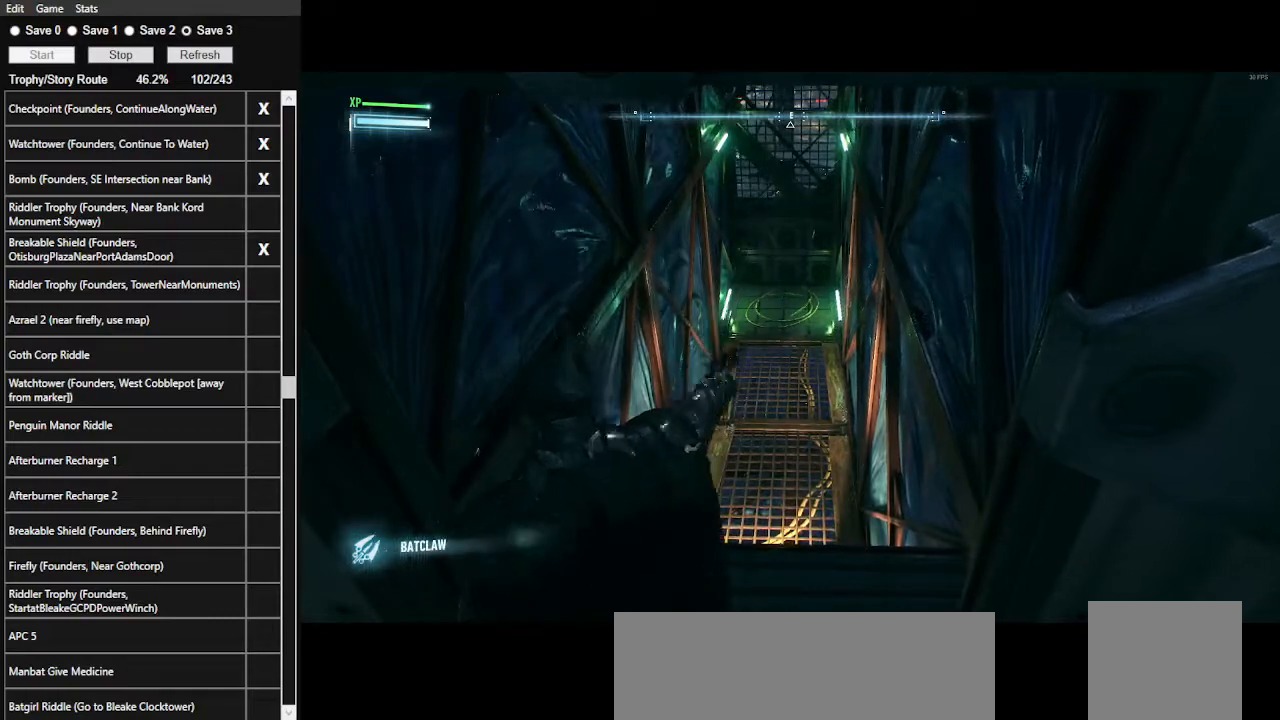
{"keys": [], "mouse": [], "events": [[100, "2", "up"], [133, "2", "down"], [300, "2", "up"]]}
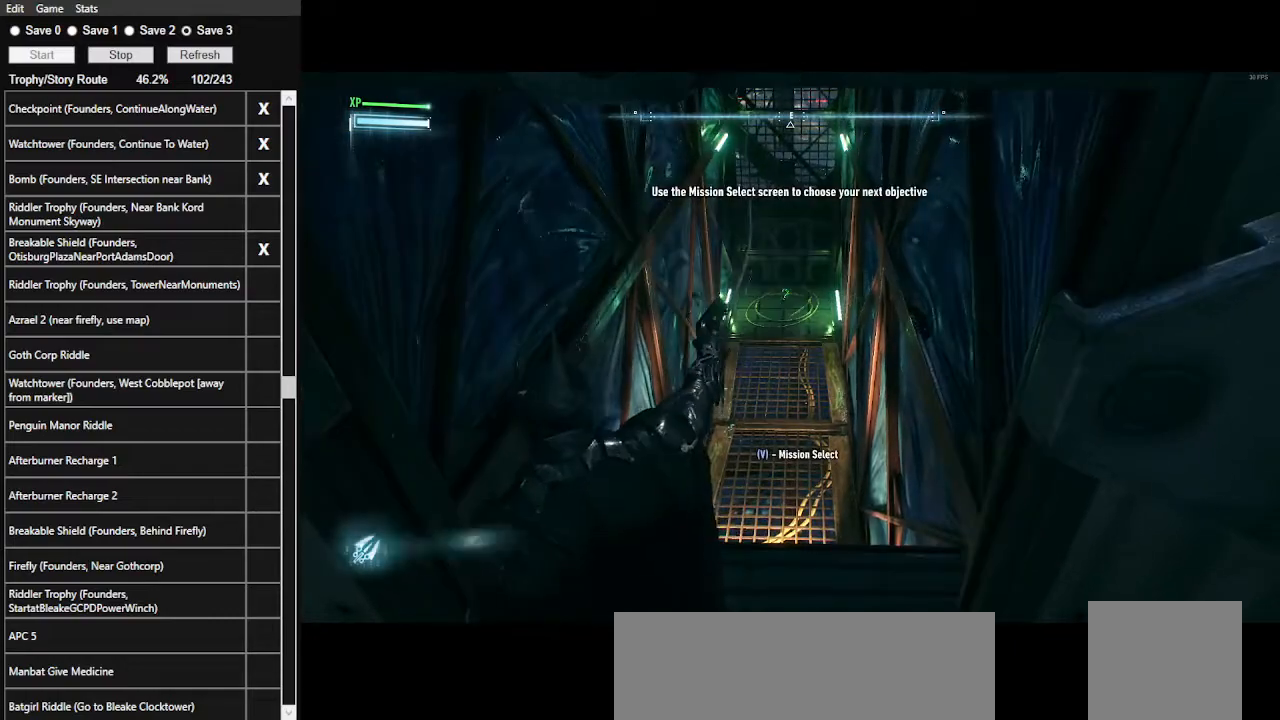
{"keys": [], "mouse": ["right"], "events": [[33, "mouse_right", "down"]]}
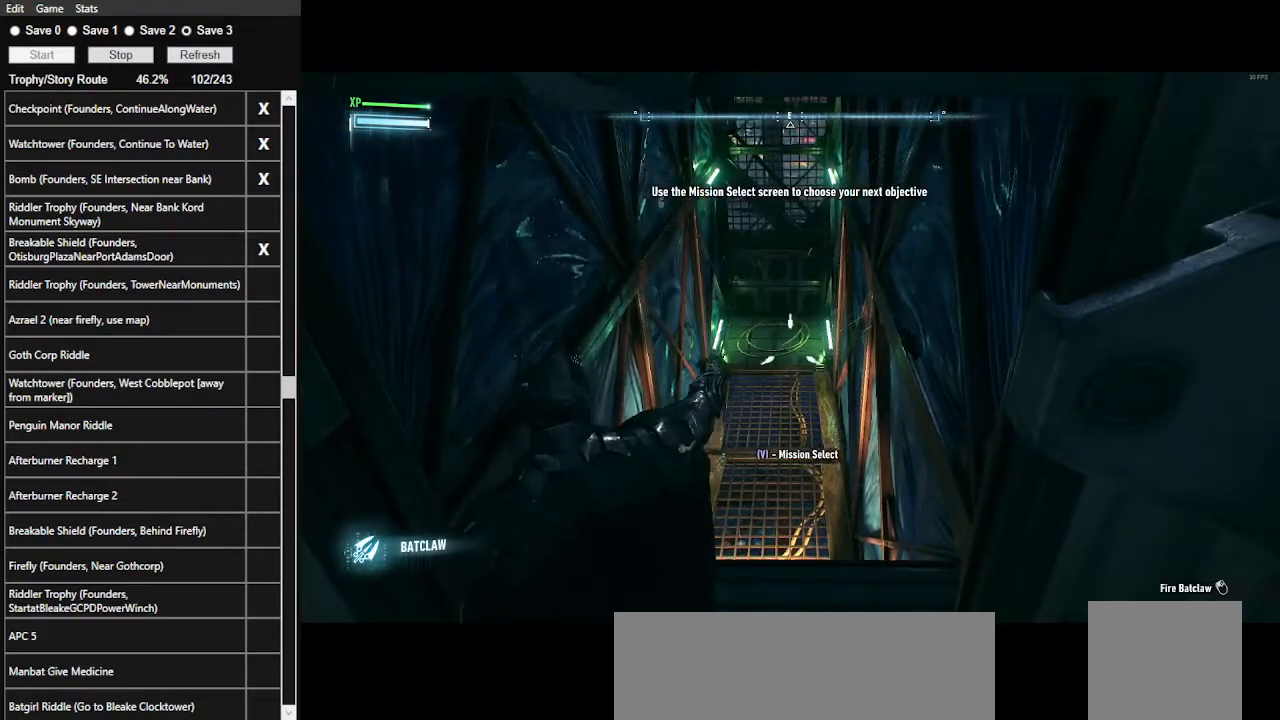
{"keys": [], "mouse": ["right"], "events": [[333, "mouse_left", "down"], [467, "mouse_left", "up"]]}
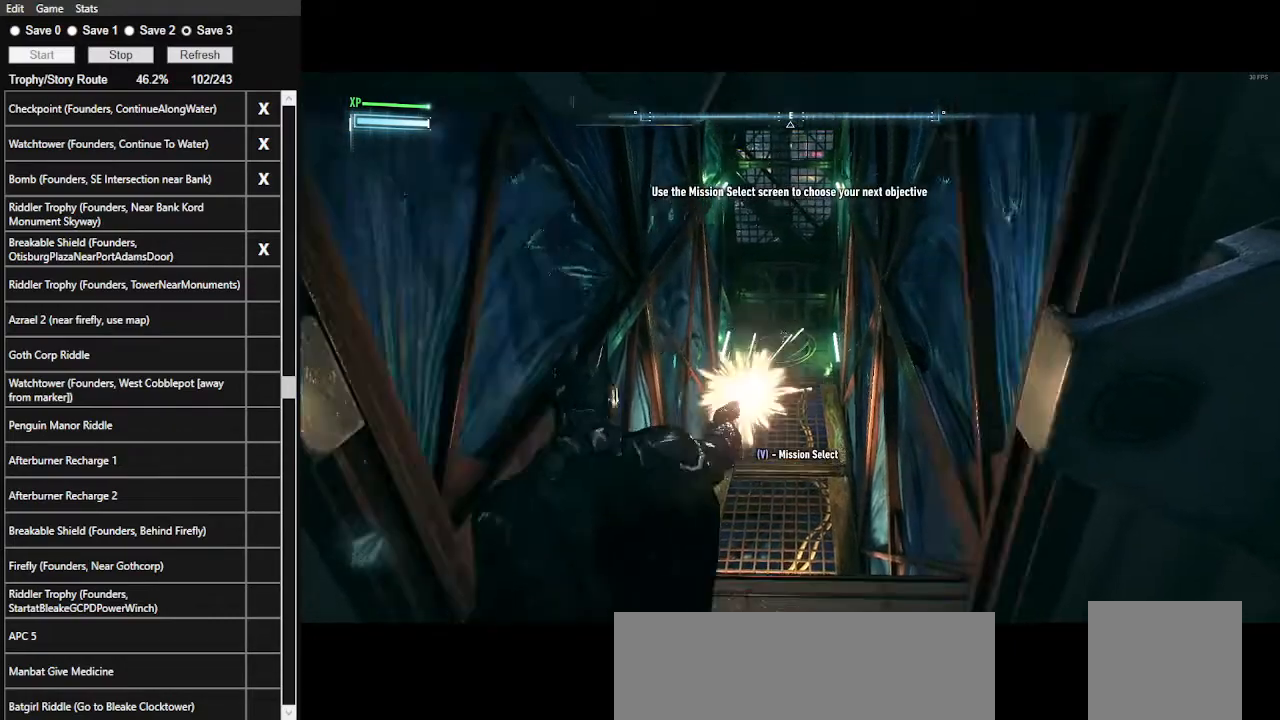
{"keys": [], "mouse": [], "events": [[333, "mouse_right", "up"]]}
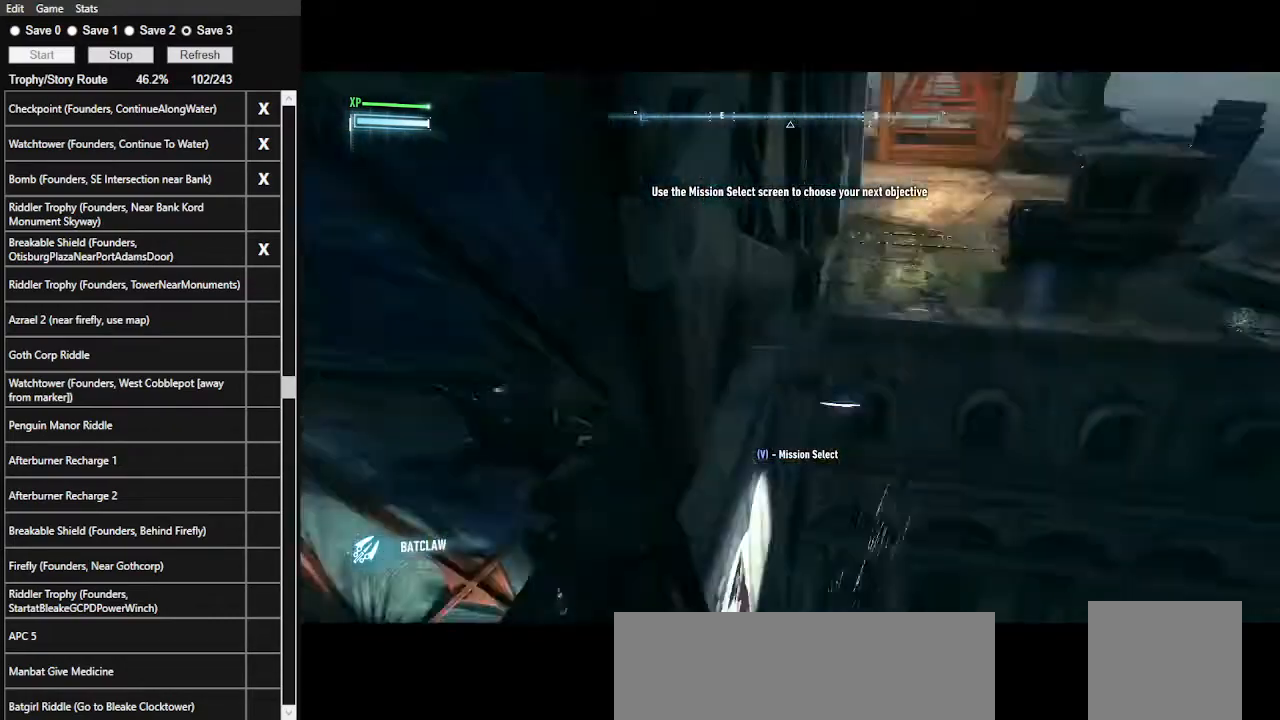
{"keys": ["space", "w"], "mouse": [], "events": [[433, "space", "down"], [433, "w", "down"]]}
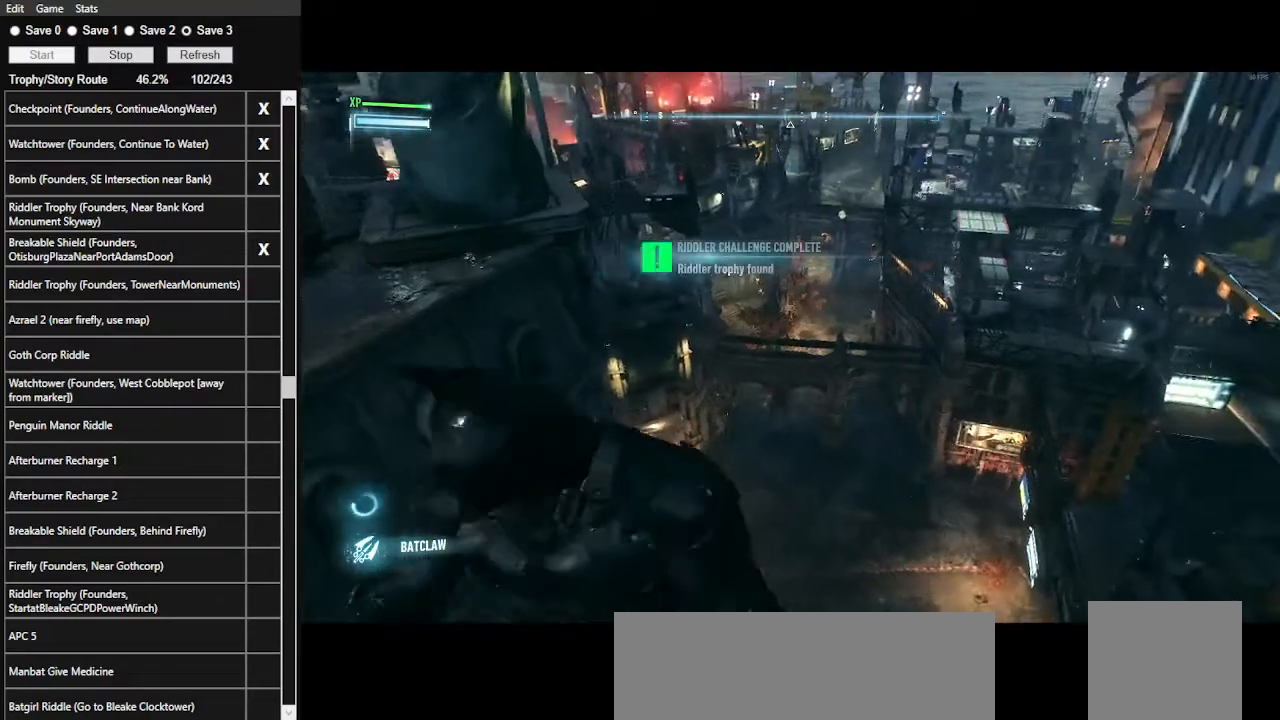
{"keys": ["space", "w"], "mouse": [], "events": [[67, "space", "up"], [133, "space", "down"], [267, "space", "up"], [300, "space", "down"]]}
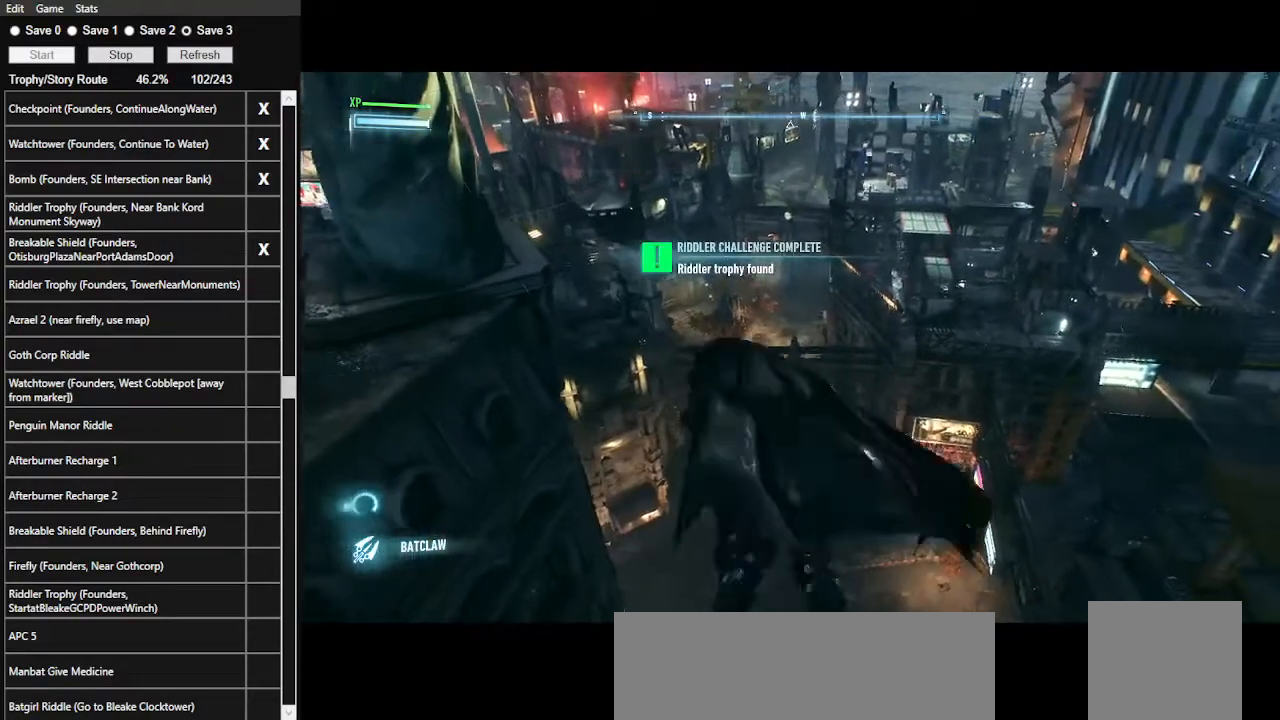
{"keys": ["ctrl_l", "space", "w"], "mouse": [], "events": [[267, "ctrl_l", "down"]]}
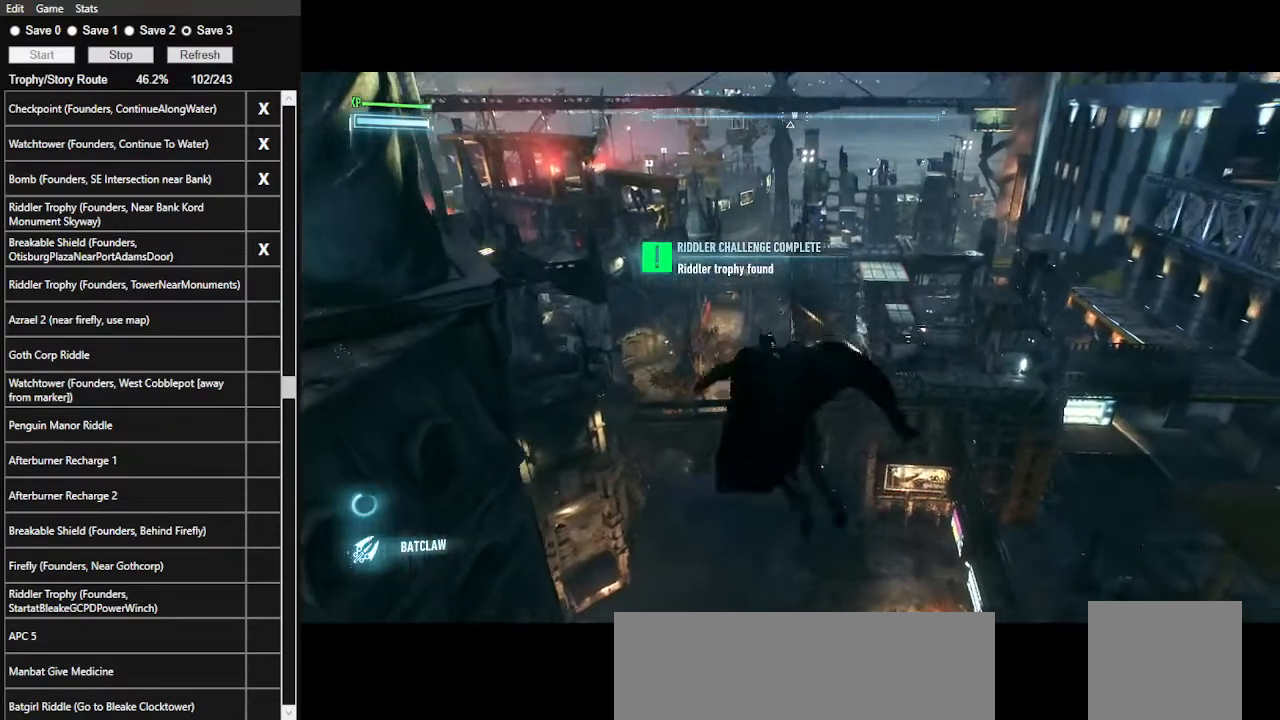
{"keys": ["ctrl_l", "space", "w"], "mouse": [], "events": []}
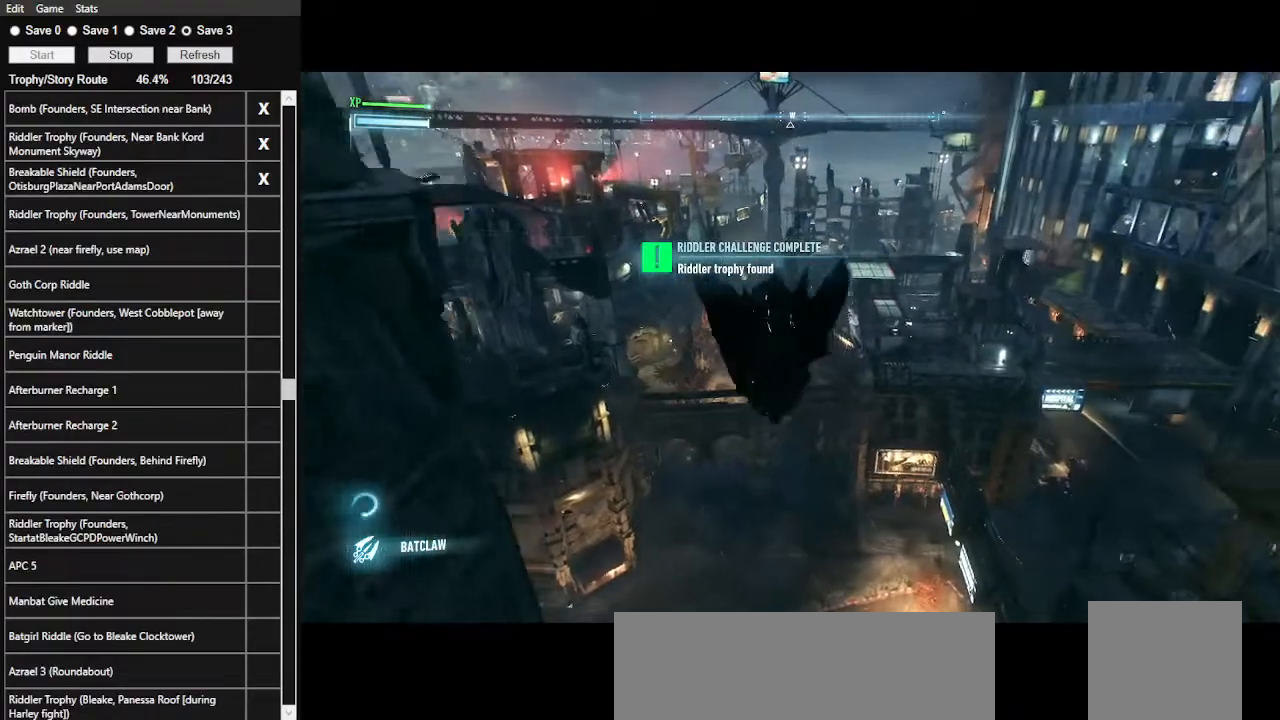
{"keys": ["ctrl_l", "space", "w"], "mouse": [], "events": []}
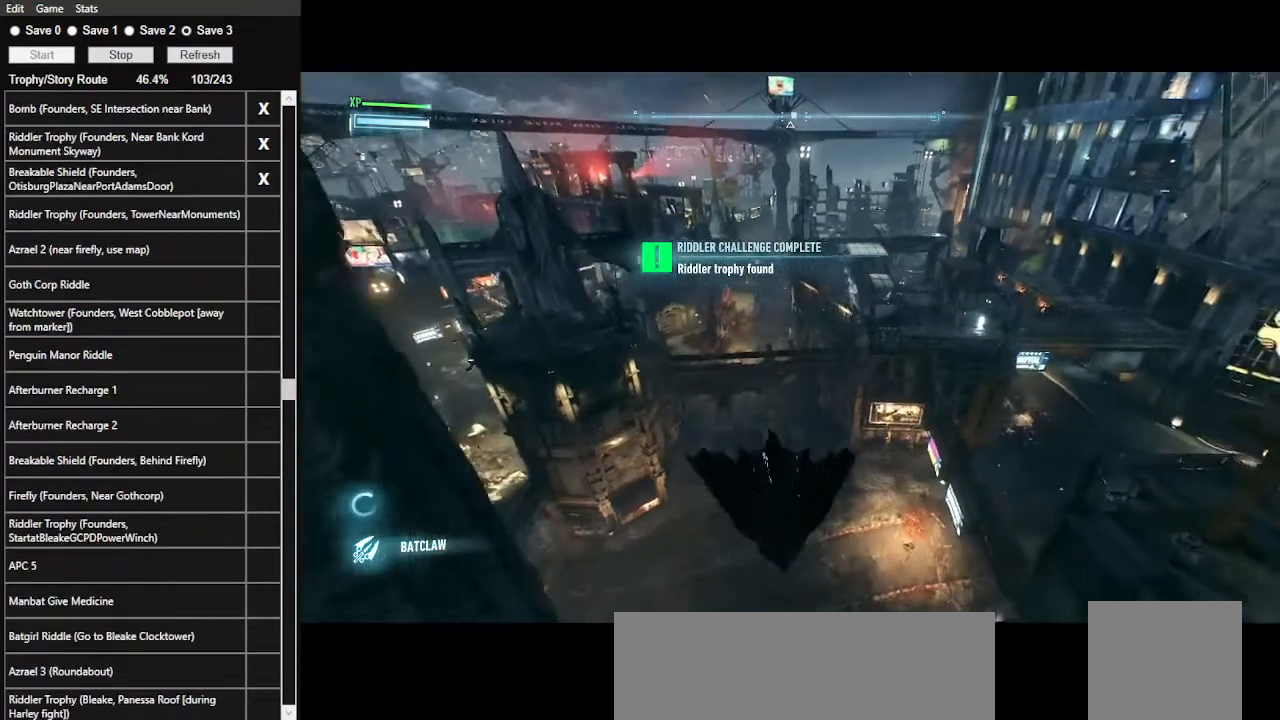
{"keys": ["space", "w"], "mouse": [], "events": [[133, "ctrl_l", "up"]]}
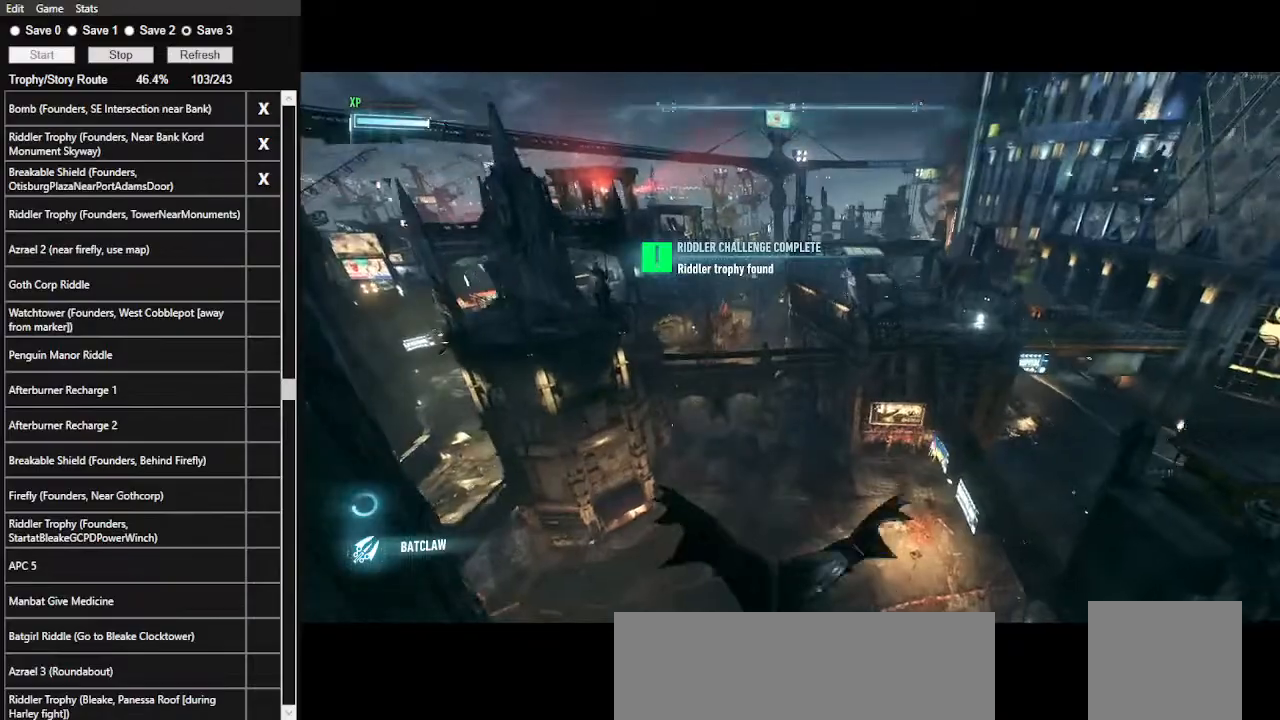
{"keys": ["space", "w"], "mouse": [], "events": []}
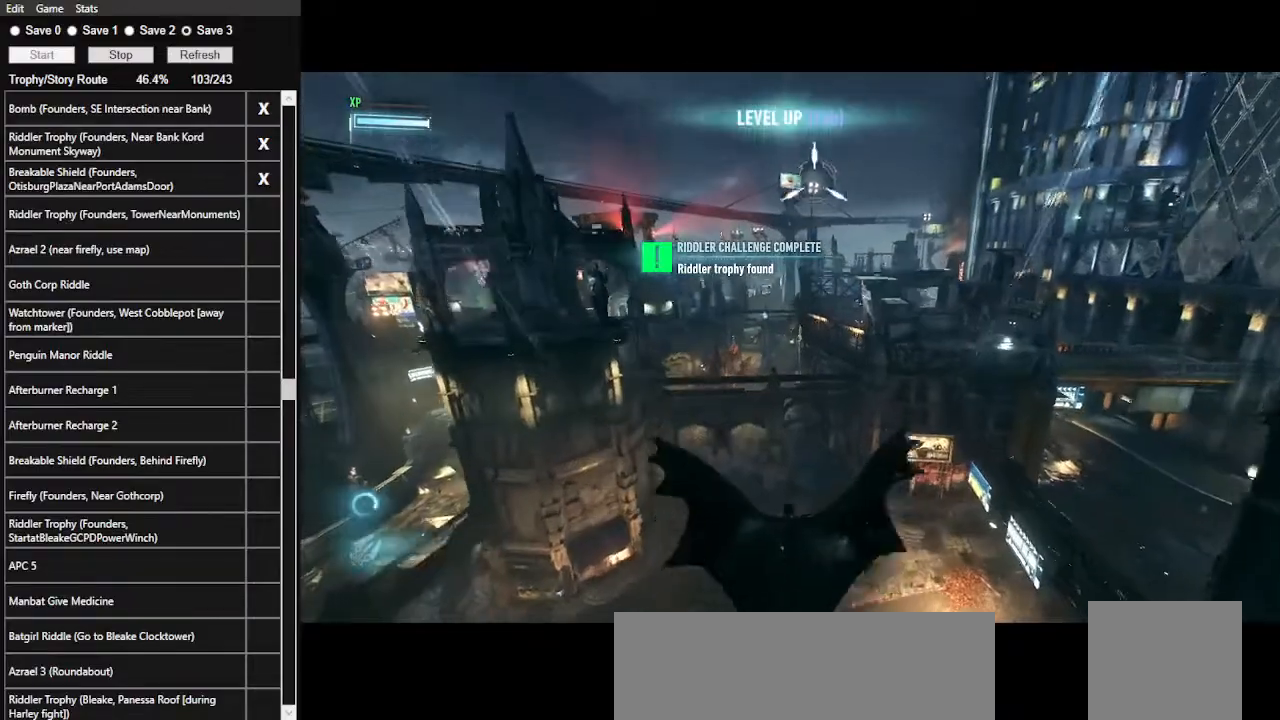
{"keys": ["space", "w"], "mouse": [], "events": [[200, "2", "down"], [333, "2", "up"]]}